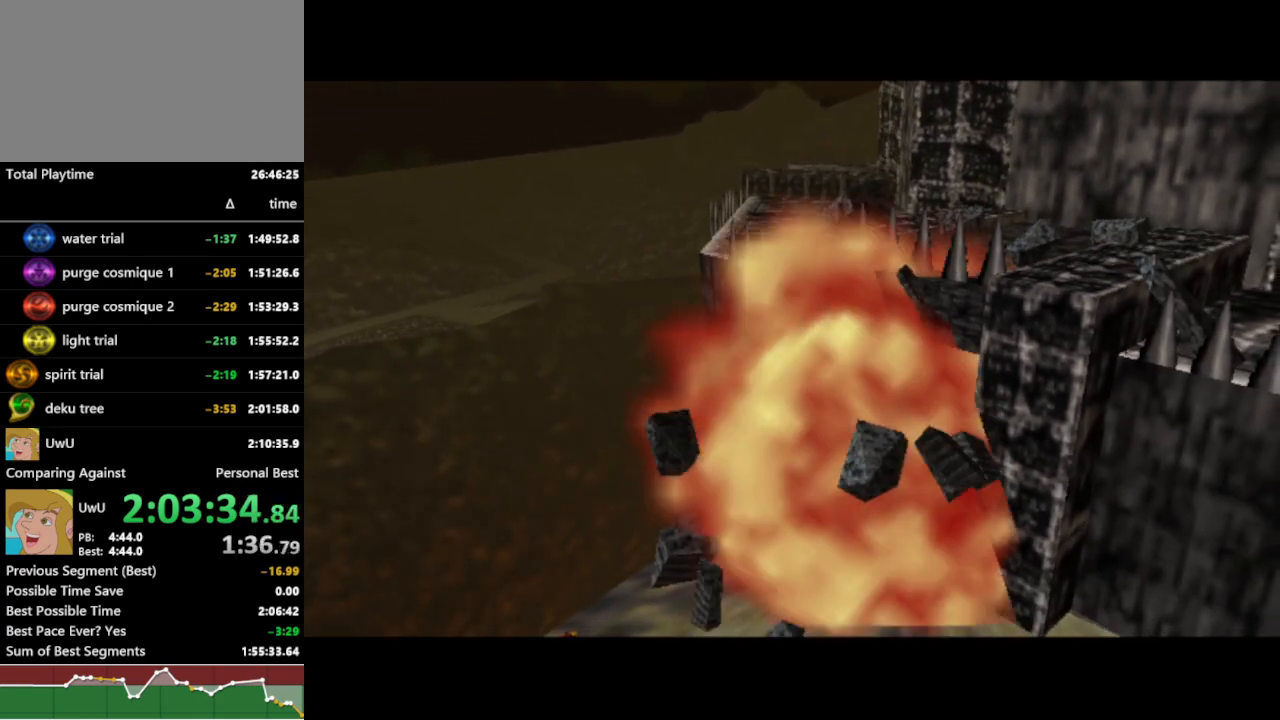
Gameplay with a controller (Nintendo layout); each line is a JSON object with the inputs held at the frame after it. "events" lists button and stick changes between this image and that frame as [ms after this image, input, new state], when the widget could be followed in between. Not read: L3 R3.
{"buttons": ["R1"], "left_stick": "center", "right_stick": "center", "events": []}
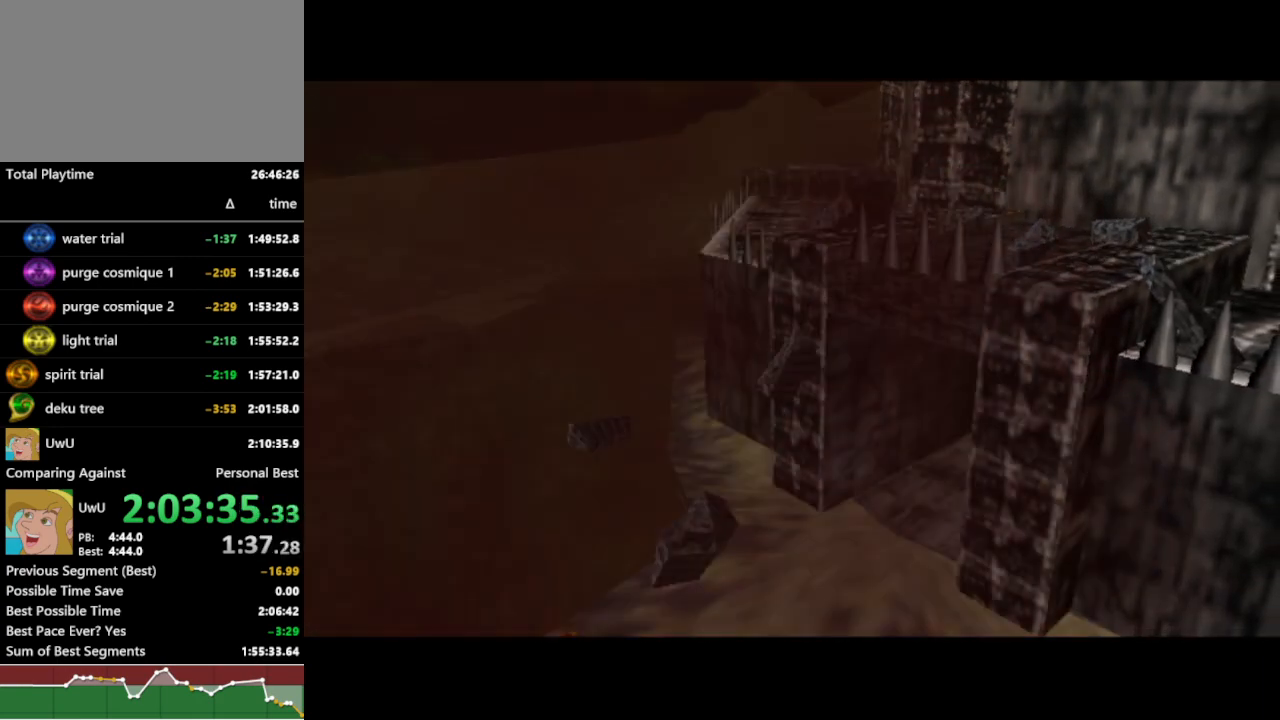
{"buttons": ["R1"], "left_stick": "center", "right_stick": "center", "events": []}
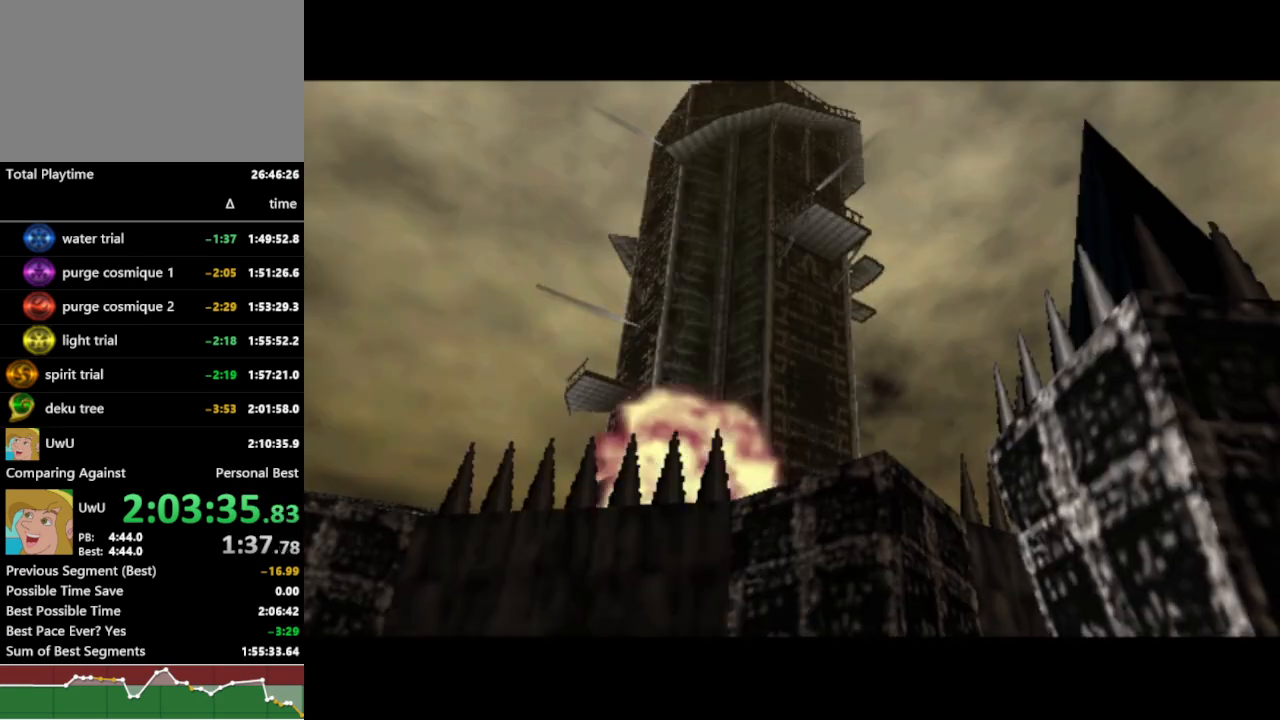
{"buttons": ["R1"], "left_stick": "center", "right_stick": "center", "events": []}
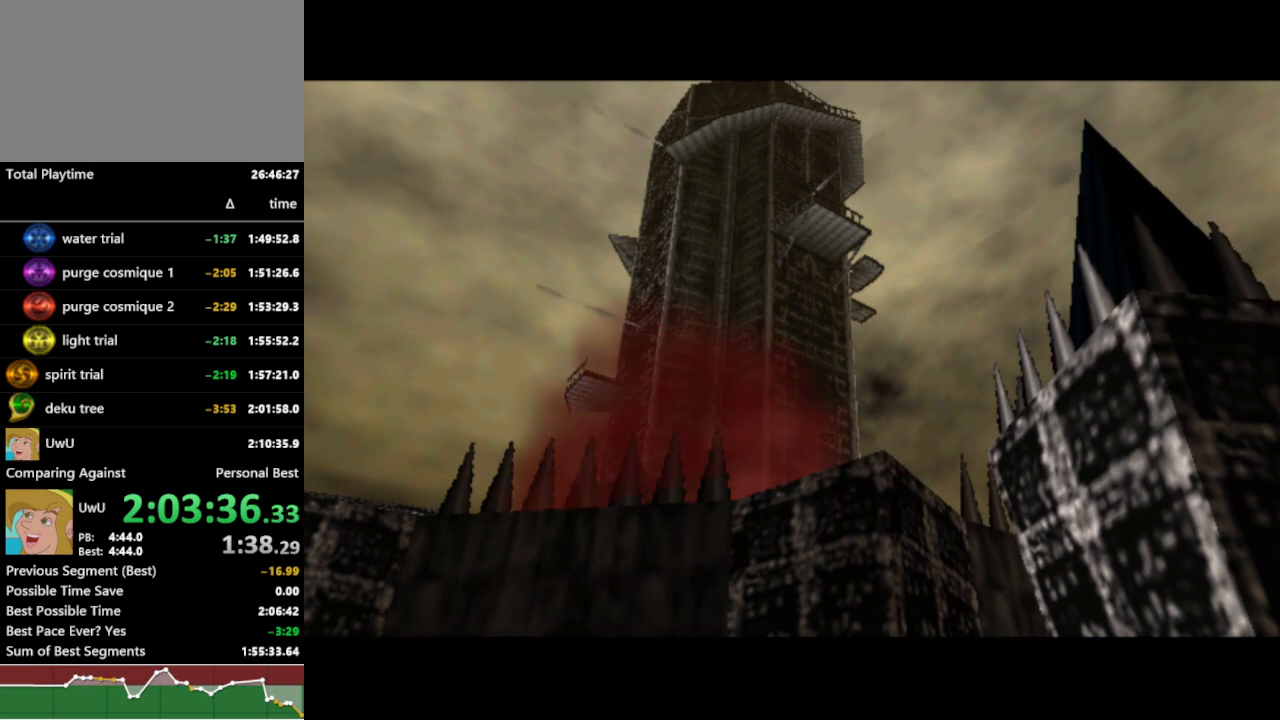
{"buttons": ["R1"], "left_stick": "center", "right_stick": "center", "events": []}
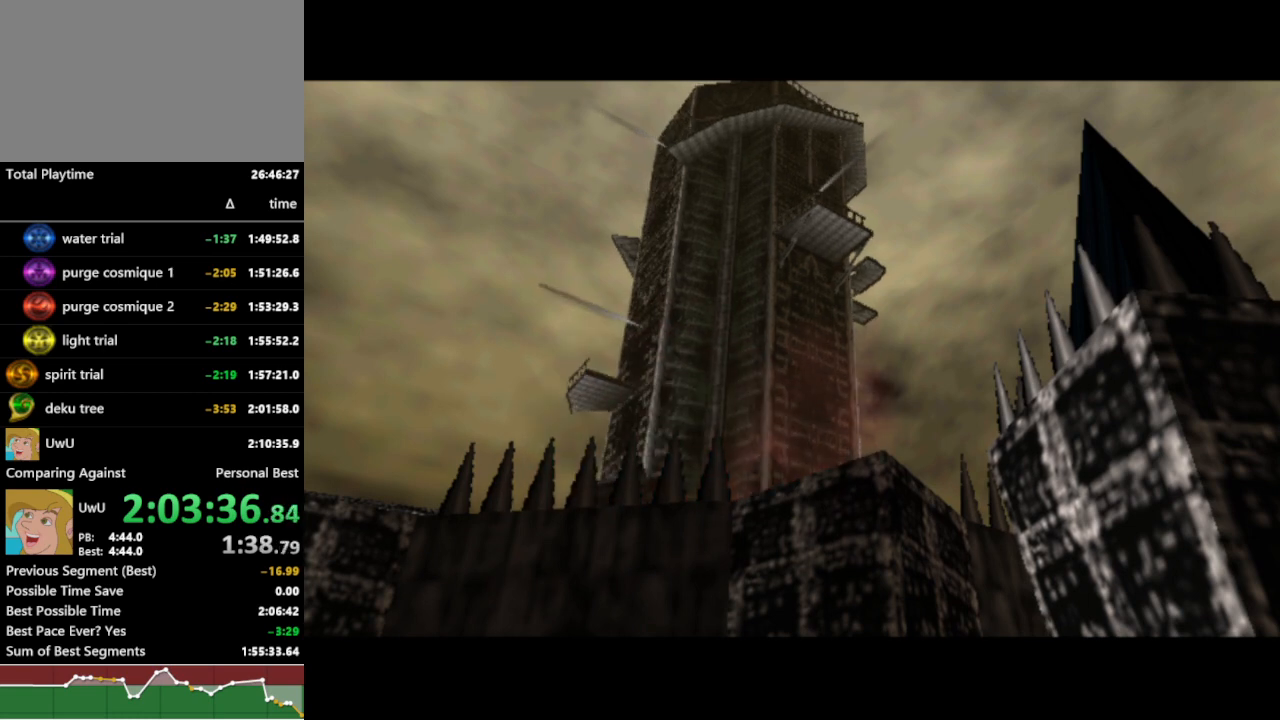
{"buttons": ["R1"], "left_stick": "center", "right_stick": "center", "events": []}
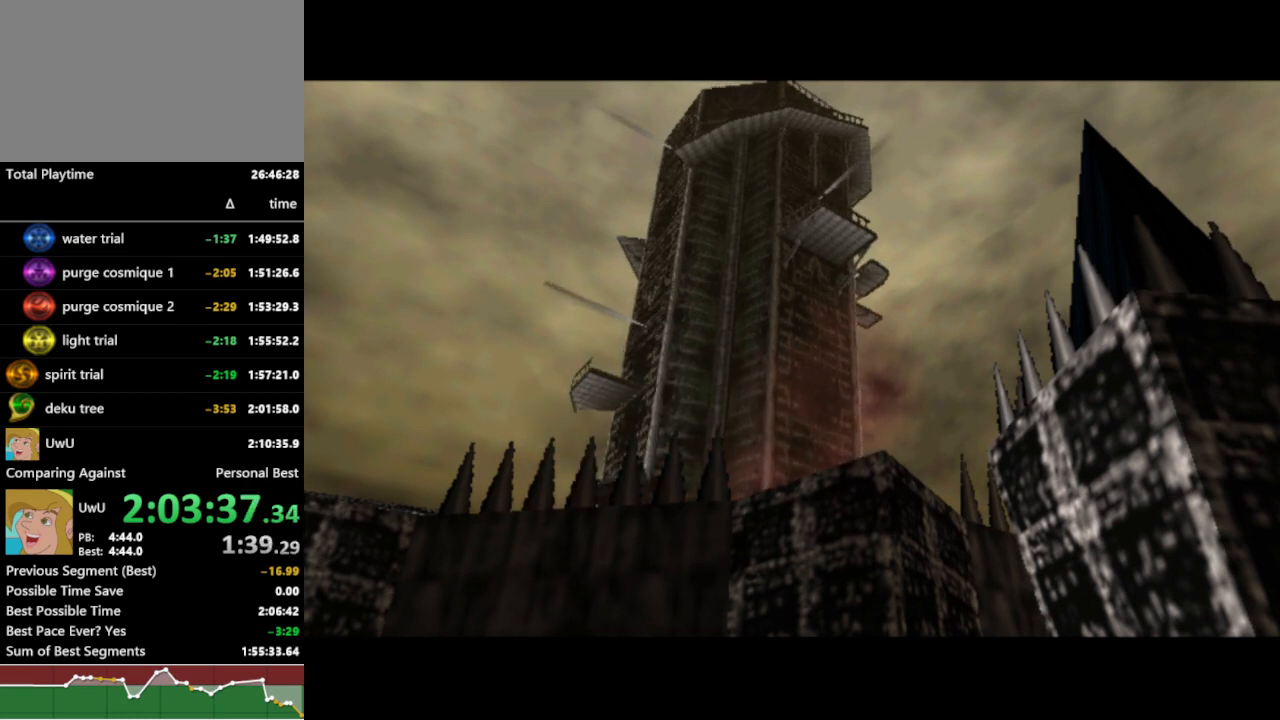
{"buttons": ["R1"], "left_stick": "center", "right_stick": "center", "events": [[300, "A", "down"], [300, "B", "down"], [300, "START", "down"], [300, "X", "down"], [300, "Y", "down"], [333, "A", "up"], [333, "B", "up"], [333, "START", "up"], [333, "X", "up"], [333, "Y", "up"]]}
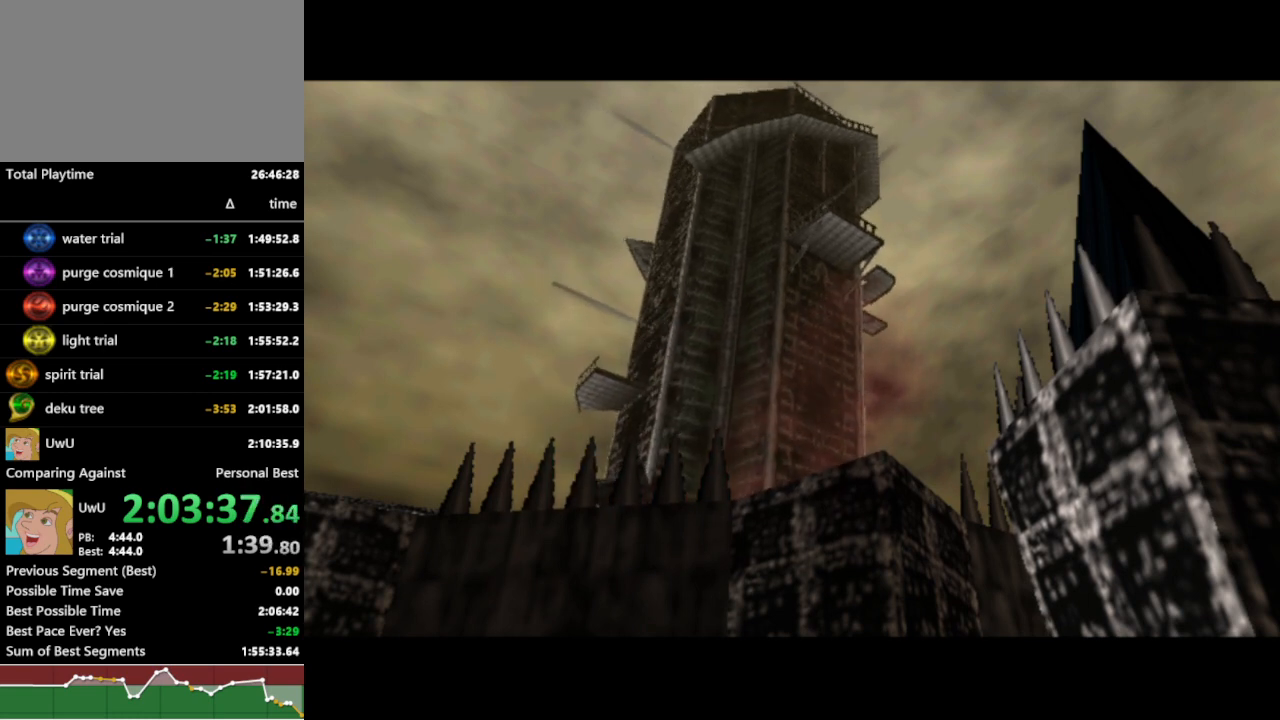
{"buttons": ["R1"], "left_stick": "center", "right_stick": "center", "events": []}
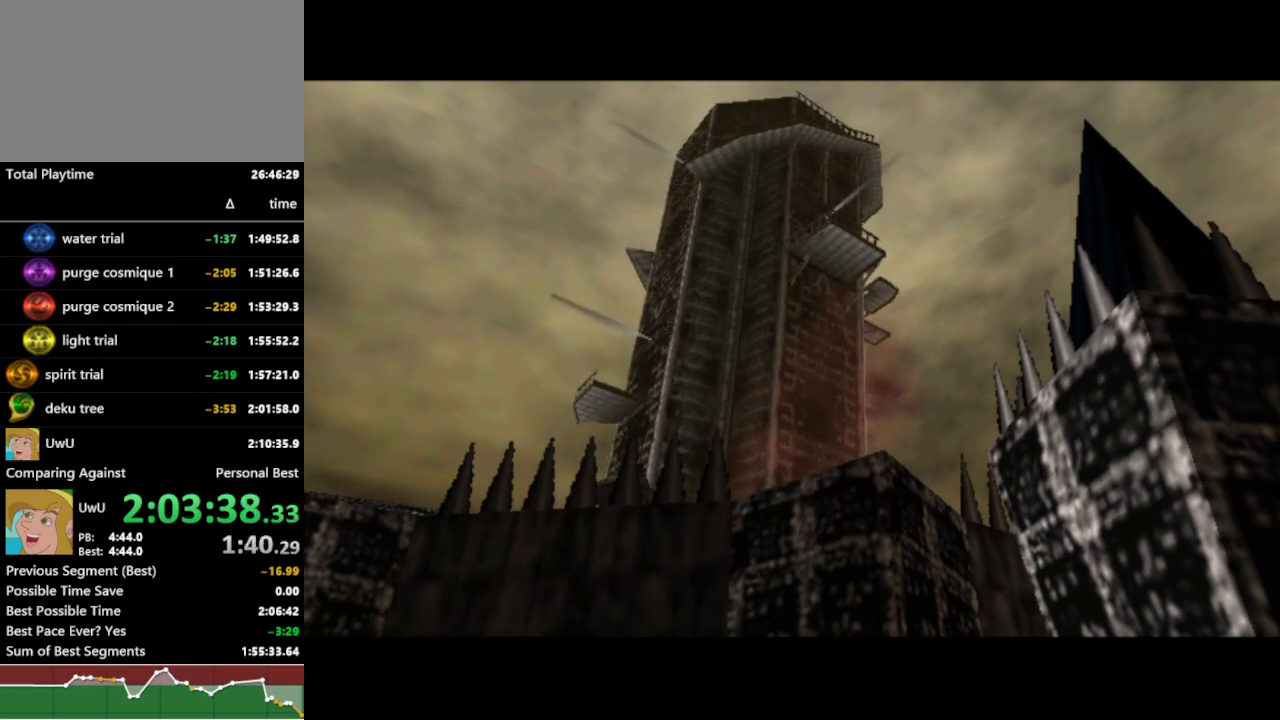
{"buttons": ["R1"], "left_stick": "center", "right_stick": "center", "events": []}
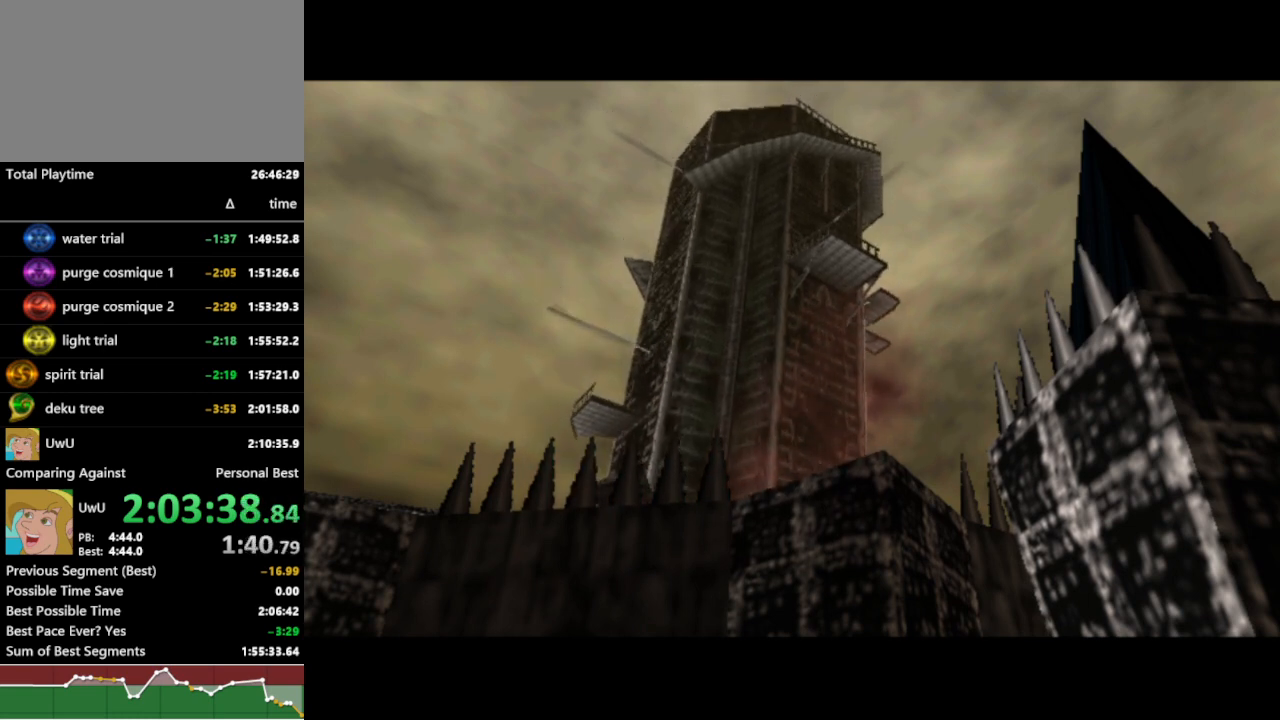
{"buttons": ["R1"], "left_stick": "center", "right_stick": "center", "events": []}
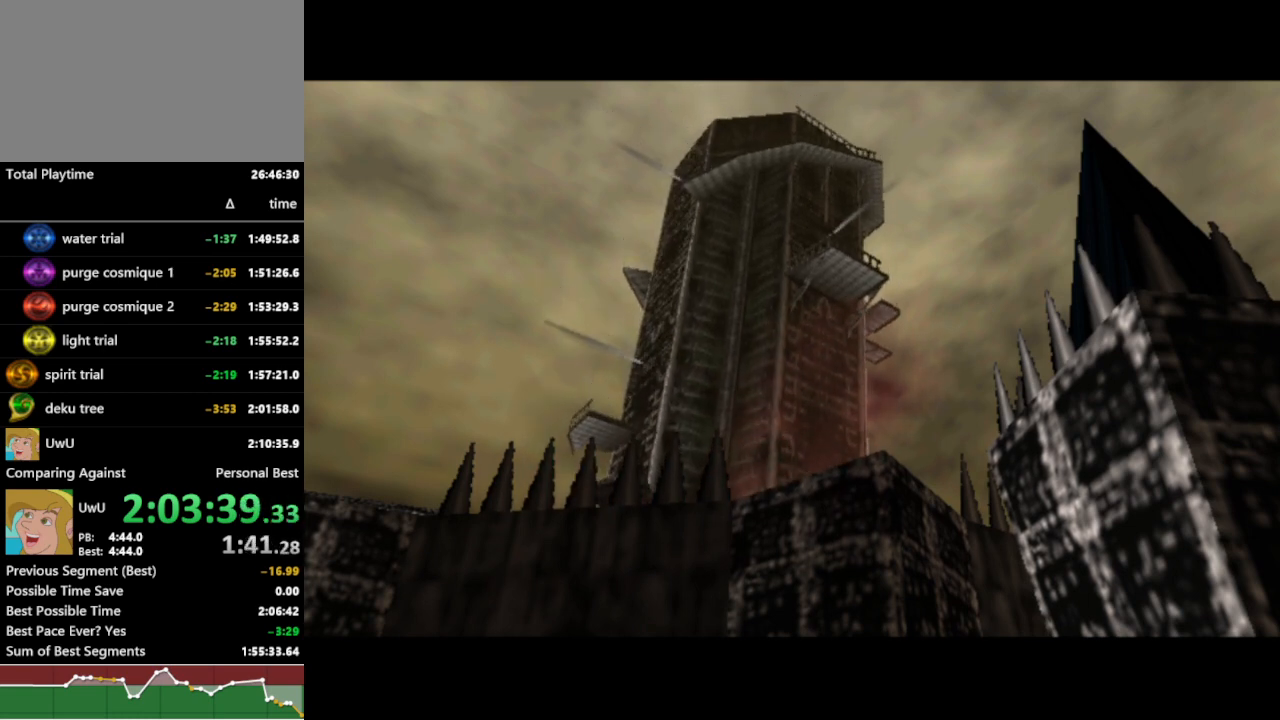
{"buttons": ["R1"], "left_stick": "center", "right_stick": "center", "events": []}
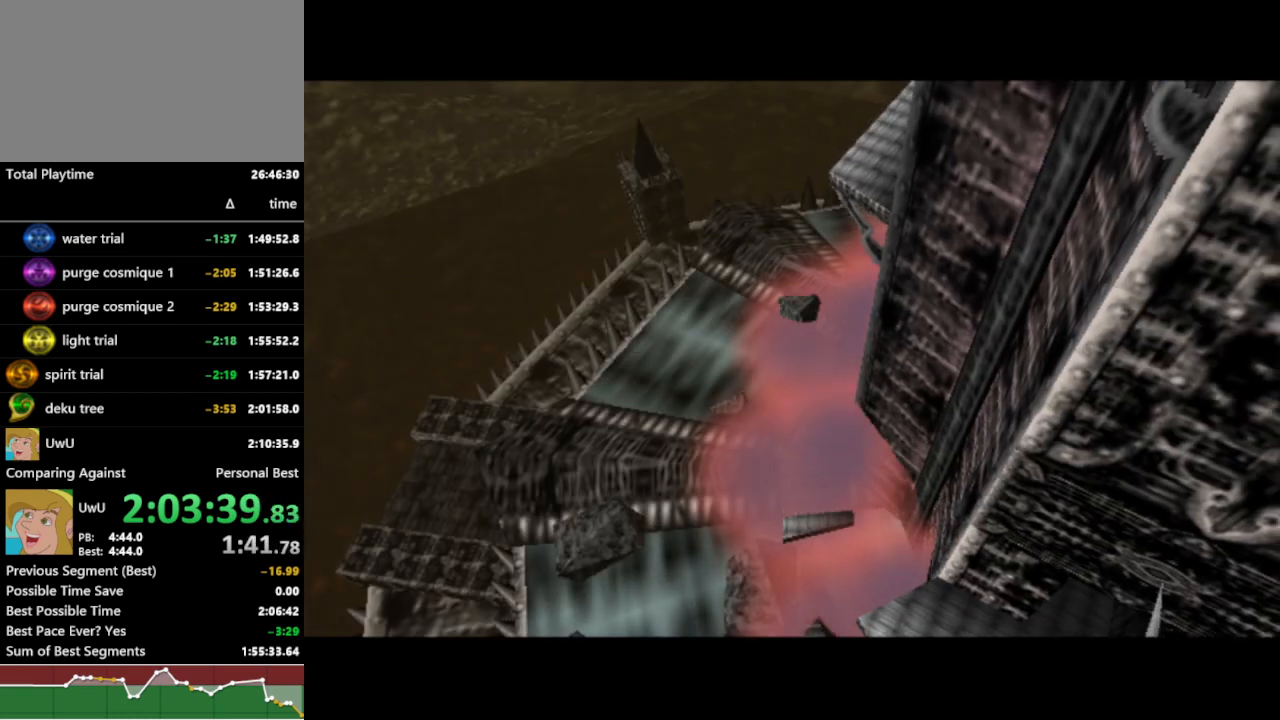
{"buttons": ["R1"], "left_stick": "center", "right_stick": "center", "events": []}
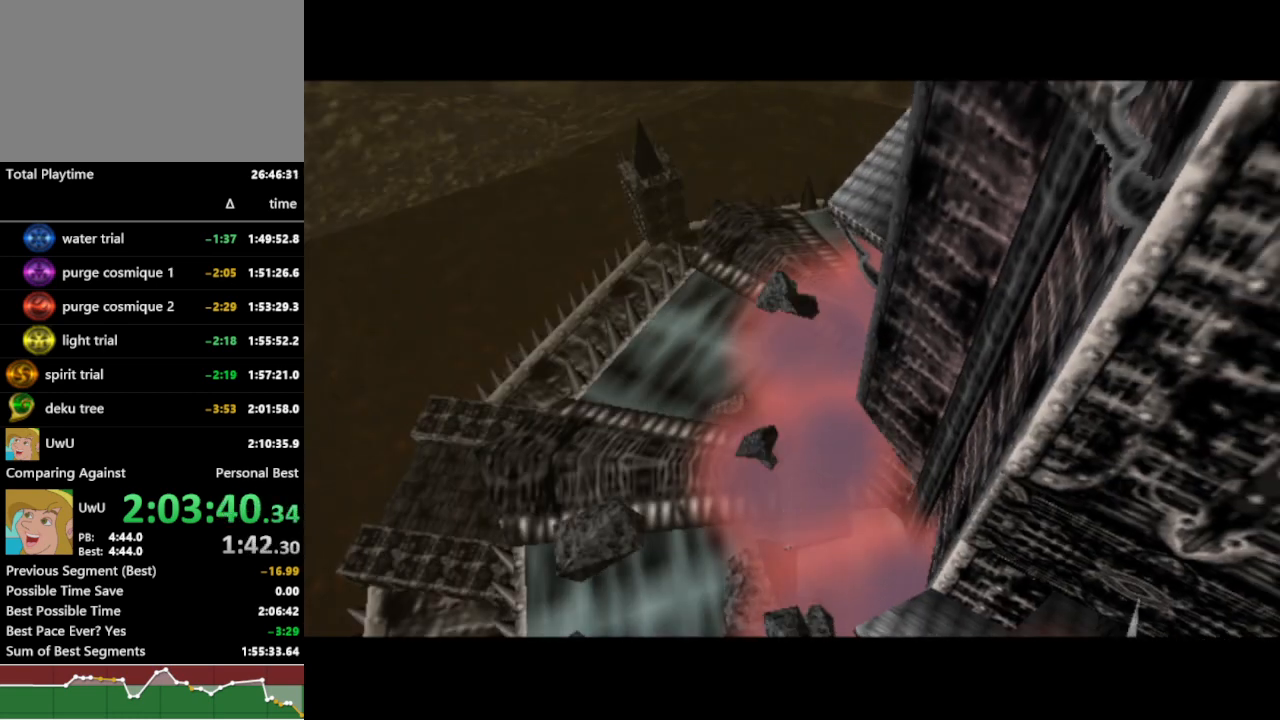
{"buttons": ["R1"], "left_stick": "center", "right_stick": "center", "events": []}
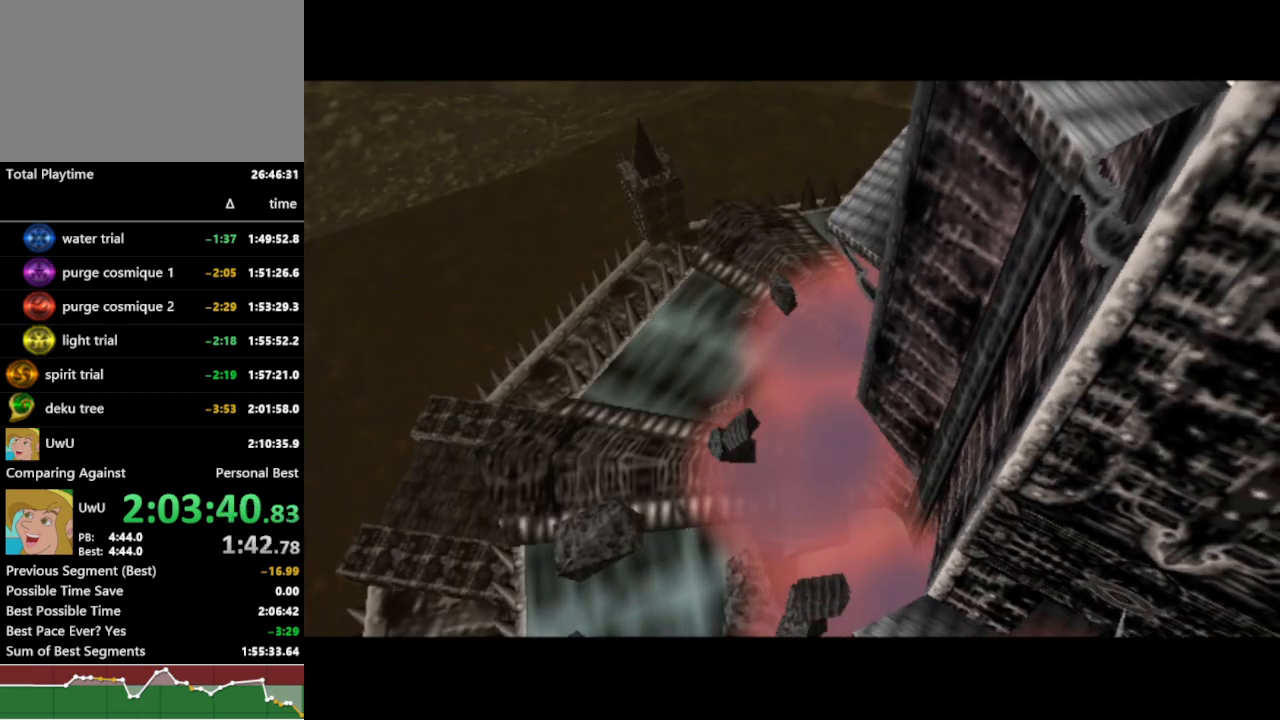
{"buttons": ["R1"], "left_stick": "center", "right_stick": "center", "events": []}
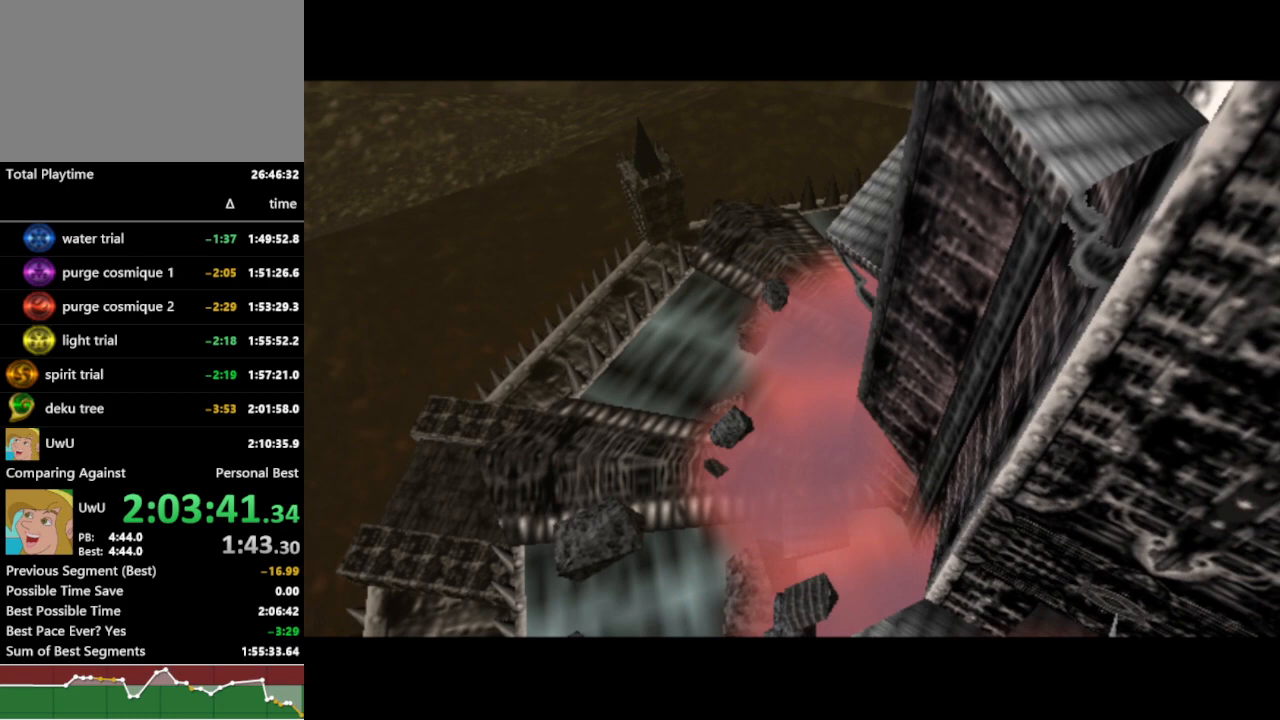
{"buttons": ["R1"], "left_stick": "center", "right_stick": "center", "events": []}
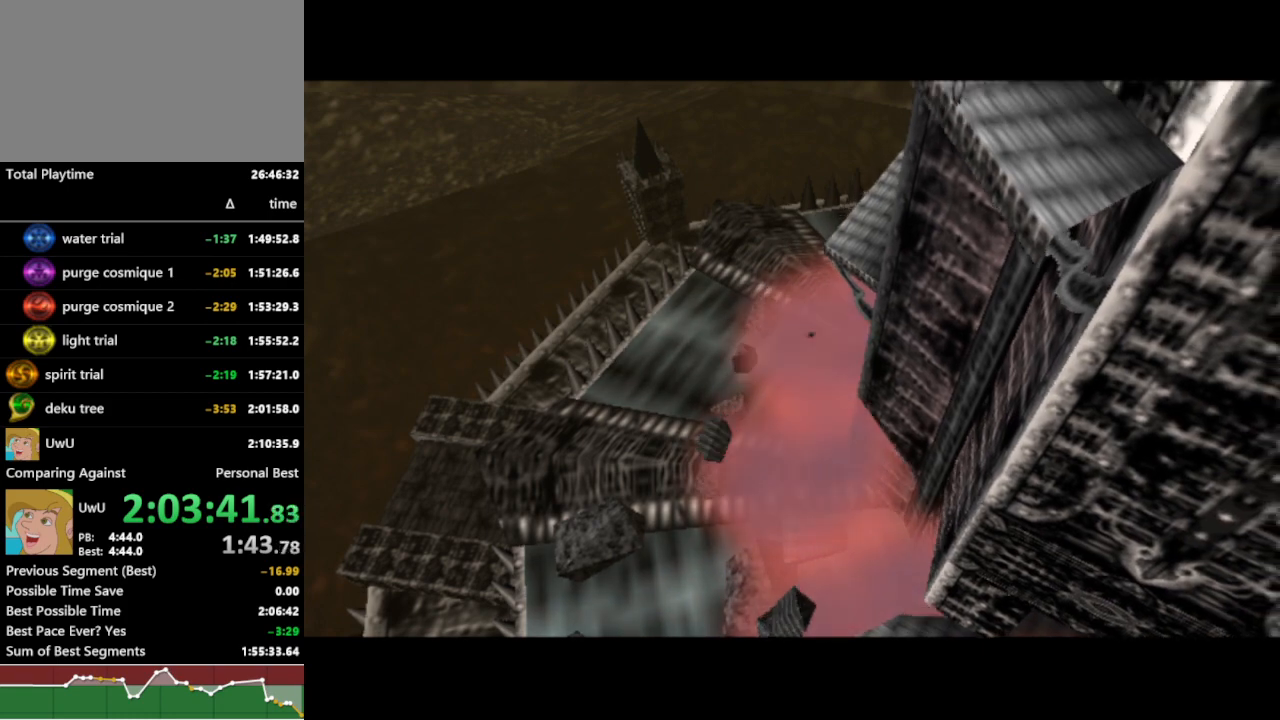
{"buttons": ["R1"], "left_stick": "center", "right_stick": "center", "events": []}
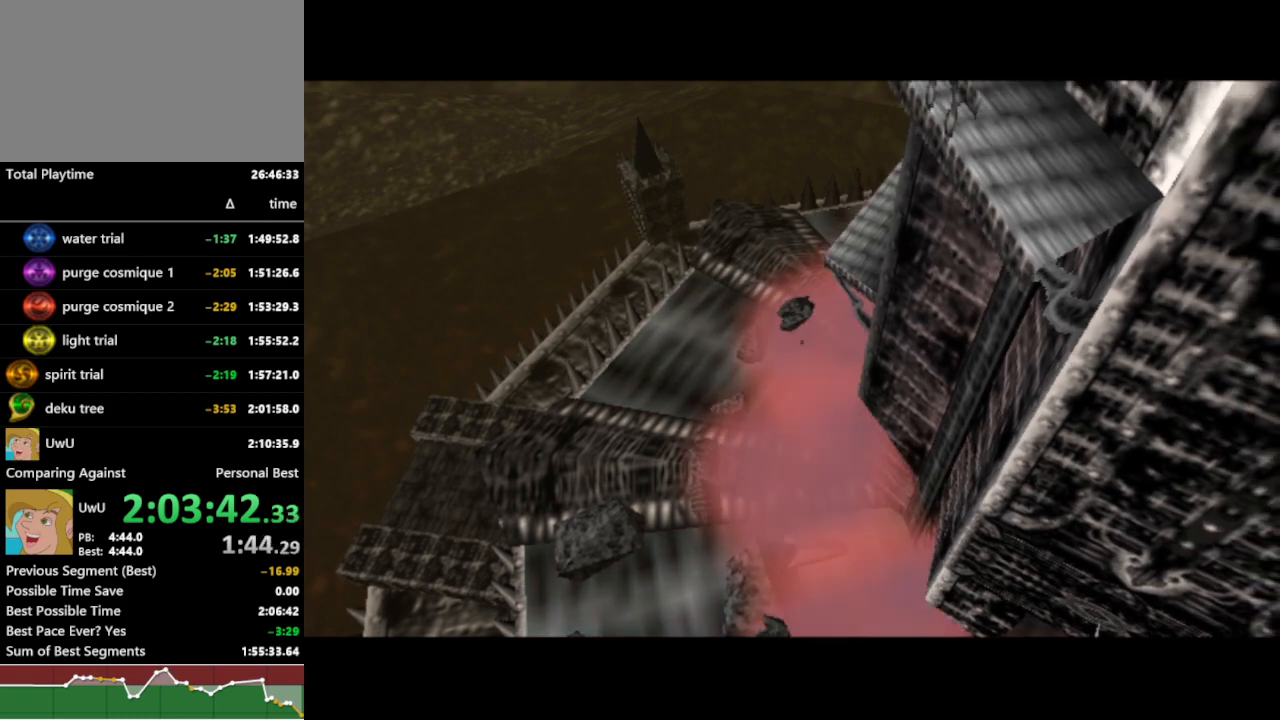
{"buttons": ["R1"], "left_stick": "center", "right_stick": "center", "events": []}
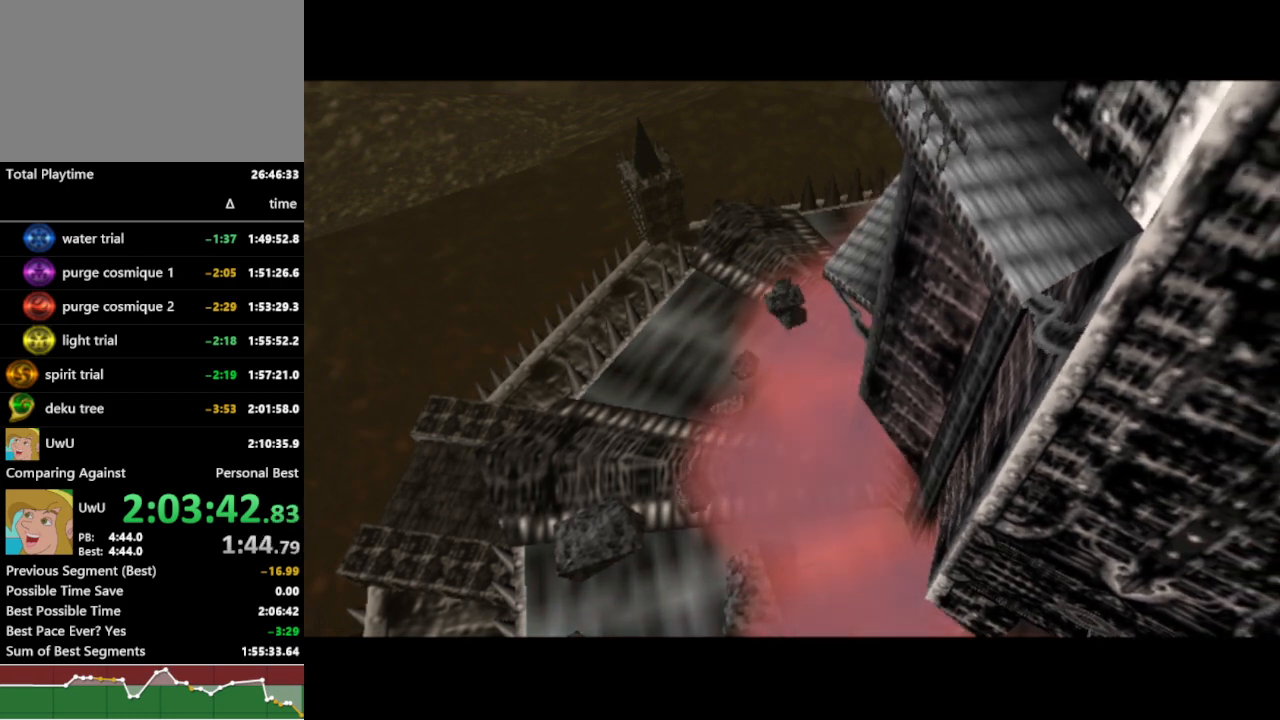
{"buttons": ["R1"], "left_stick": "center", "right_stick": "center", "events": []}
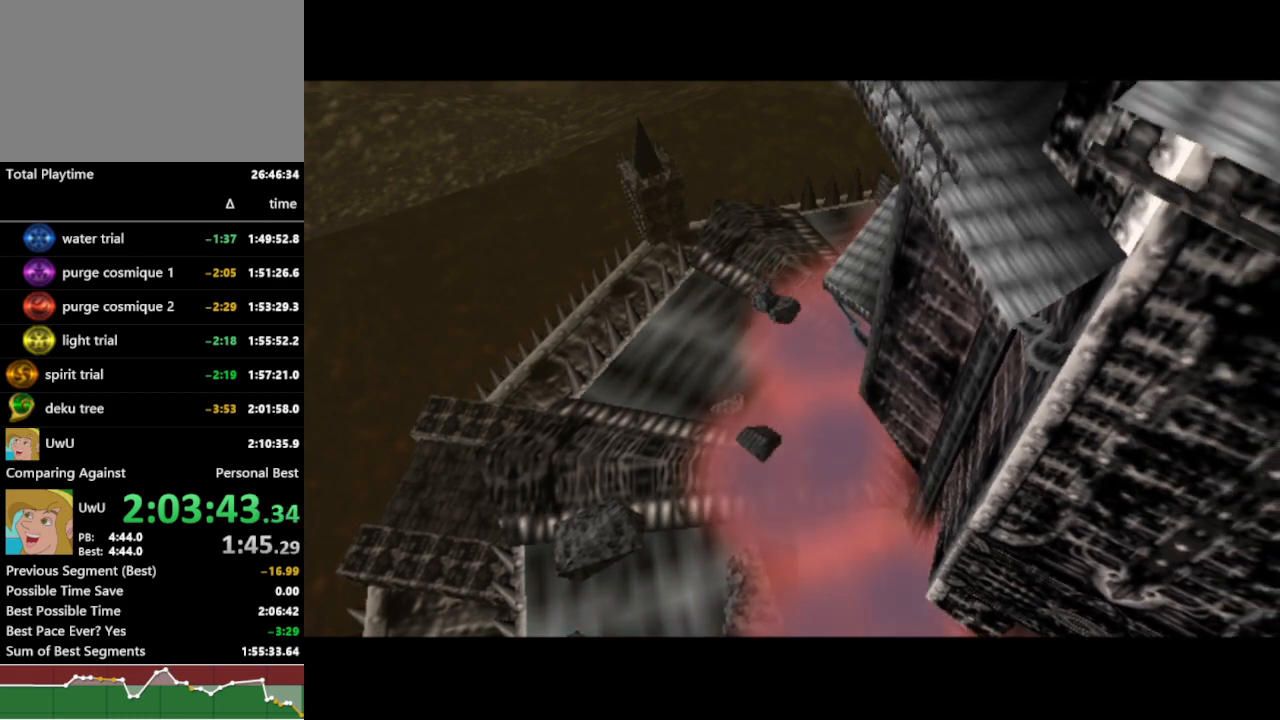
{"buttons": ["R1"], "left_stick": "up-left", "right_stick": "center", "events": [[167, "left_stick", "up"], [233, "left_stick", "center"], [500, "left_stick", "up-left"]]}
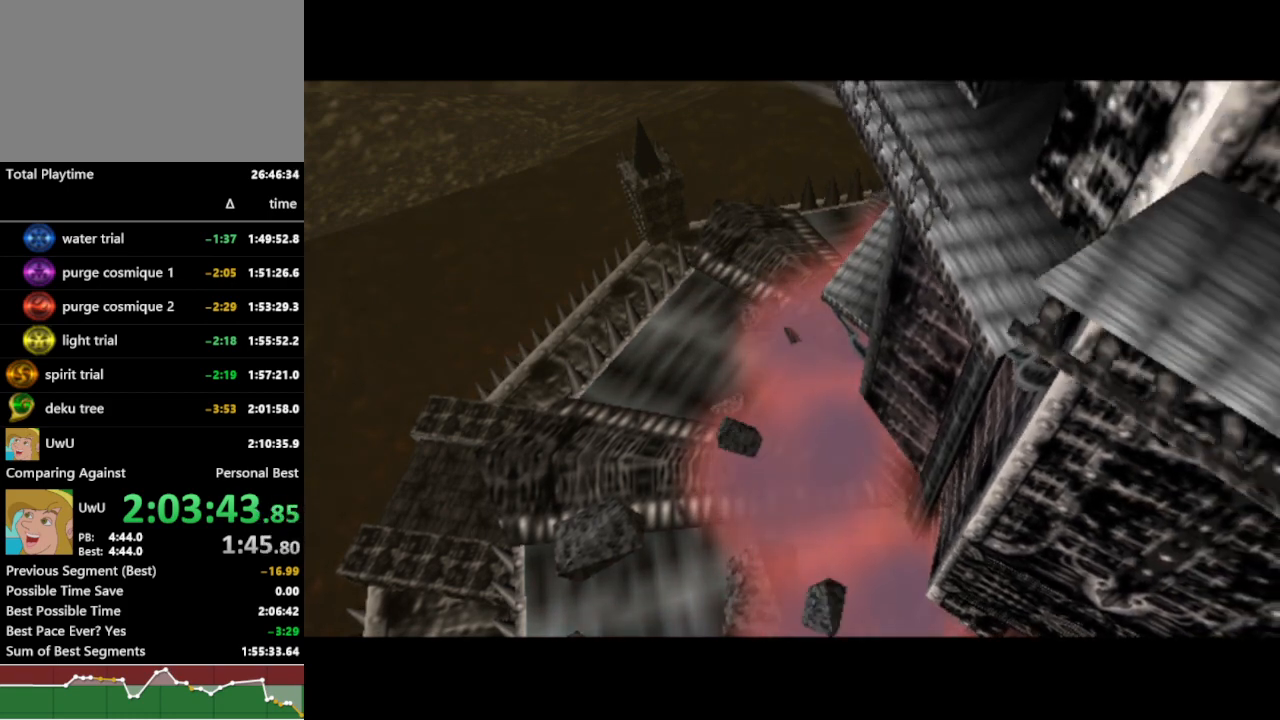
{"buttons": ["R1"], "left_stick": "center", "right_stick": "center", "events": [[67, "left_stick", "center"], [333, "left_stick", "up"], [433, "left_stick", "center"]]}
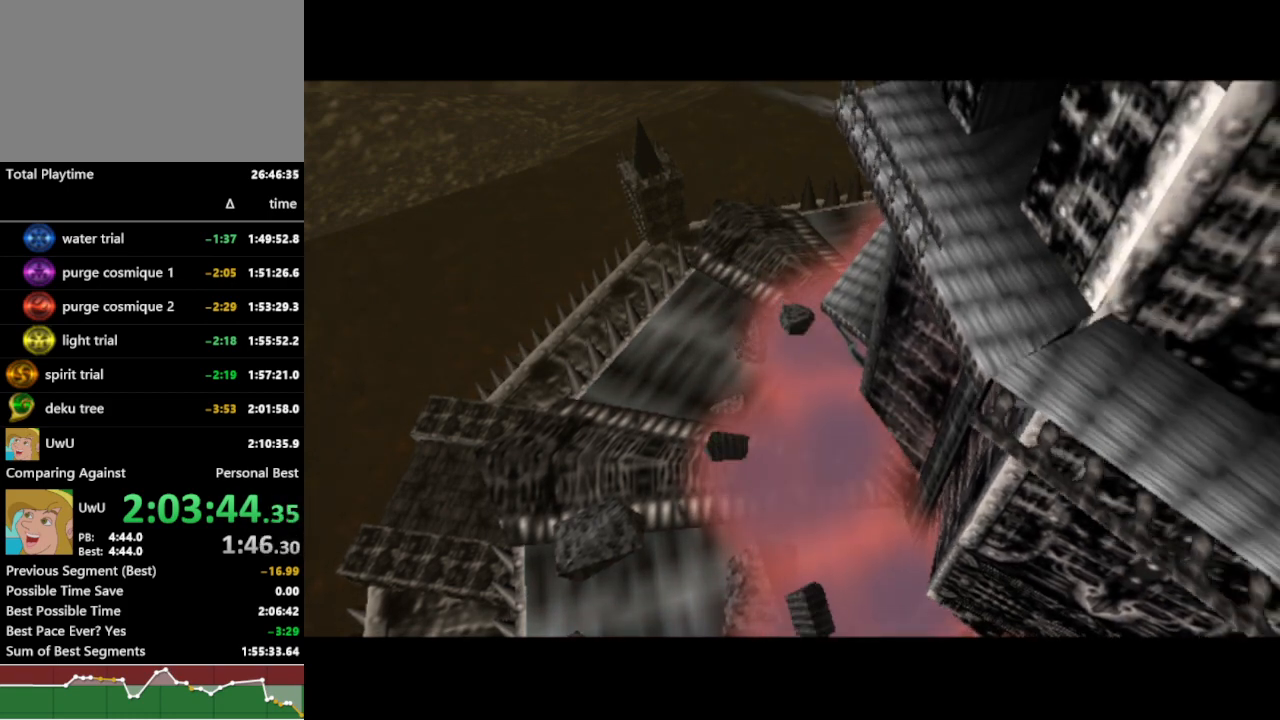
{"buttons": ["R1"], "left_stick": "center", "right_stick": "center", "events": [[167, "left_stick", "up-left"], [233, "left_stick", "center"]]}
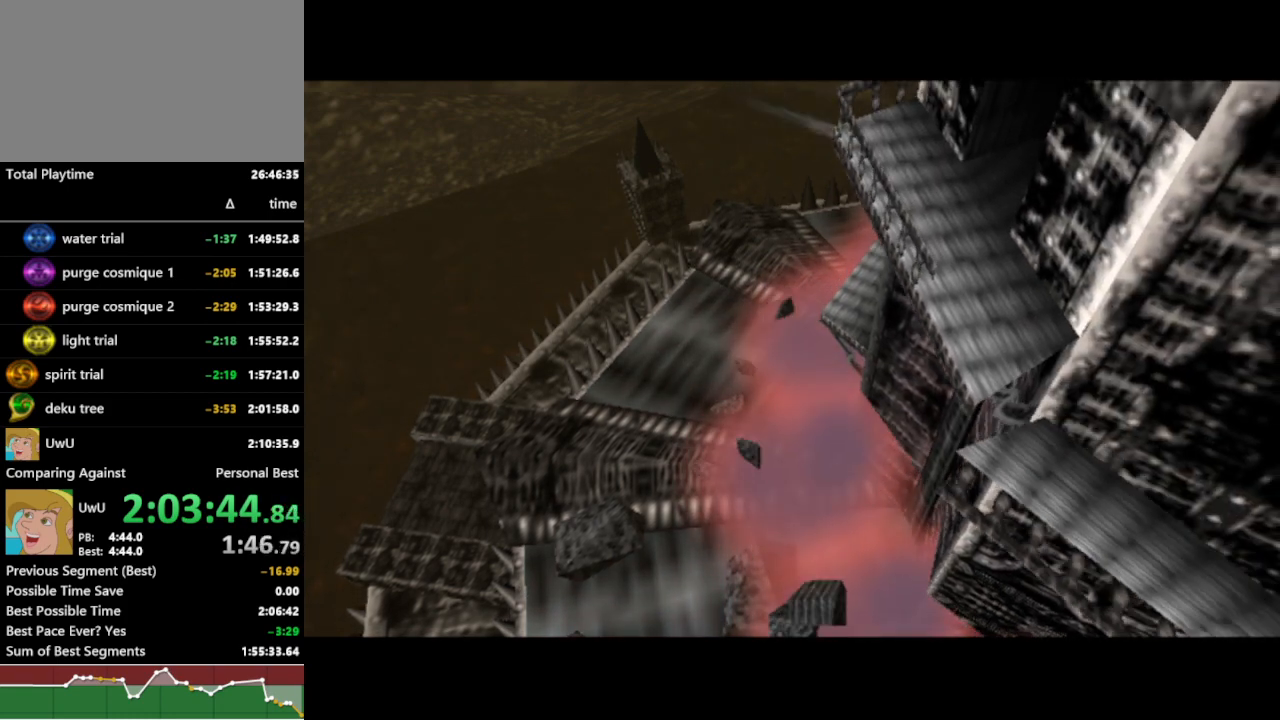
{"buttons": ["R1"], "left_stick": "center", "right_stick": "center", "events": []}
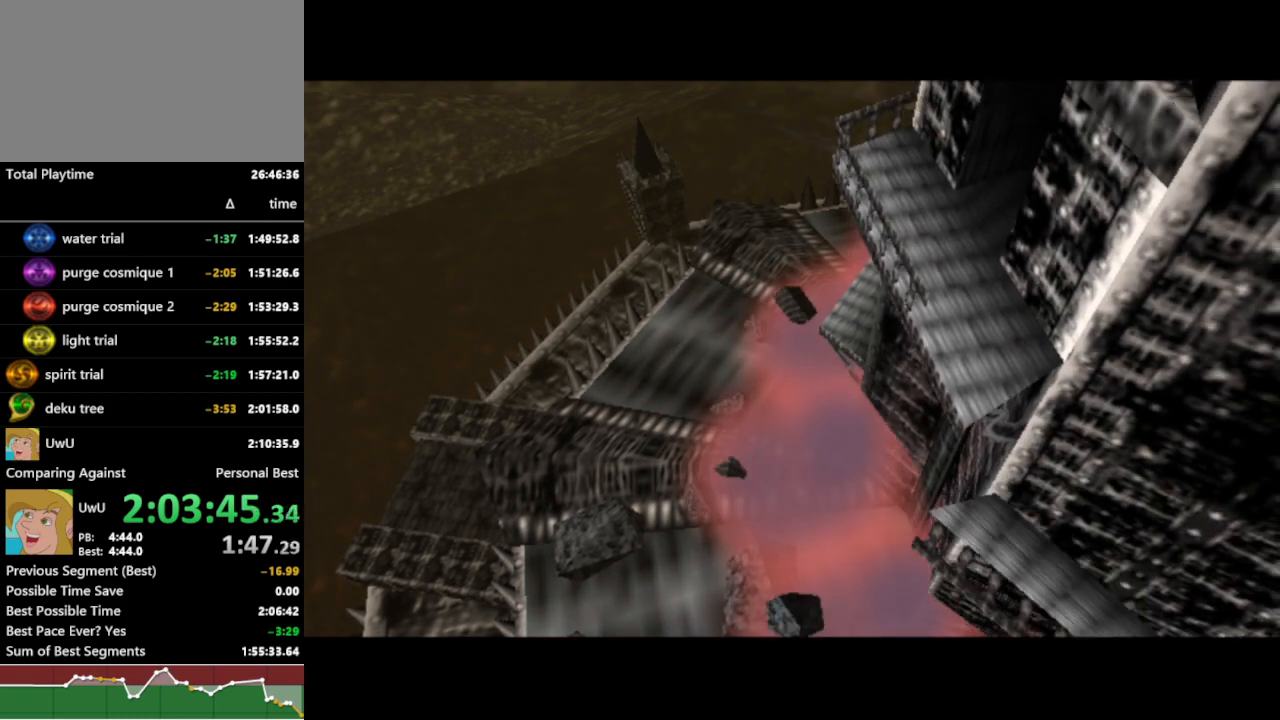
{"buttons": ["R1"], "left_stick": "center", "right_stick": "center", "events": []}
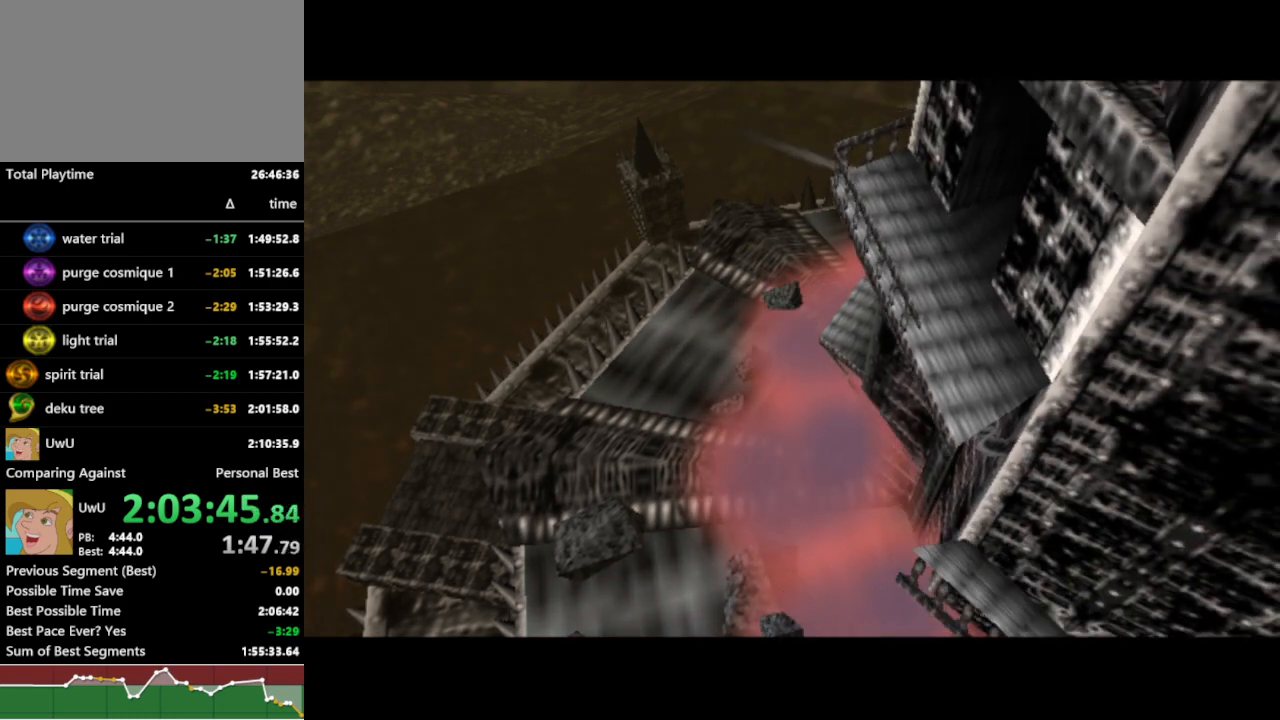
{"buttons": ["R1"], "left_stick": "center", "right_stick": "center", "events": []}
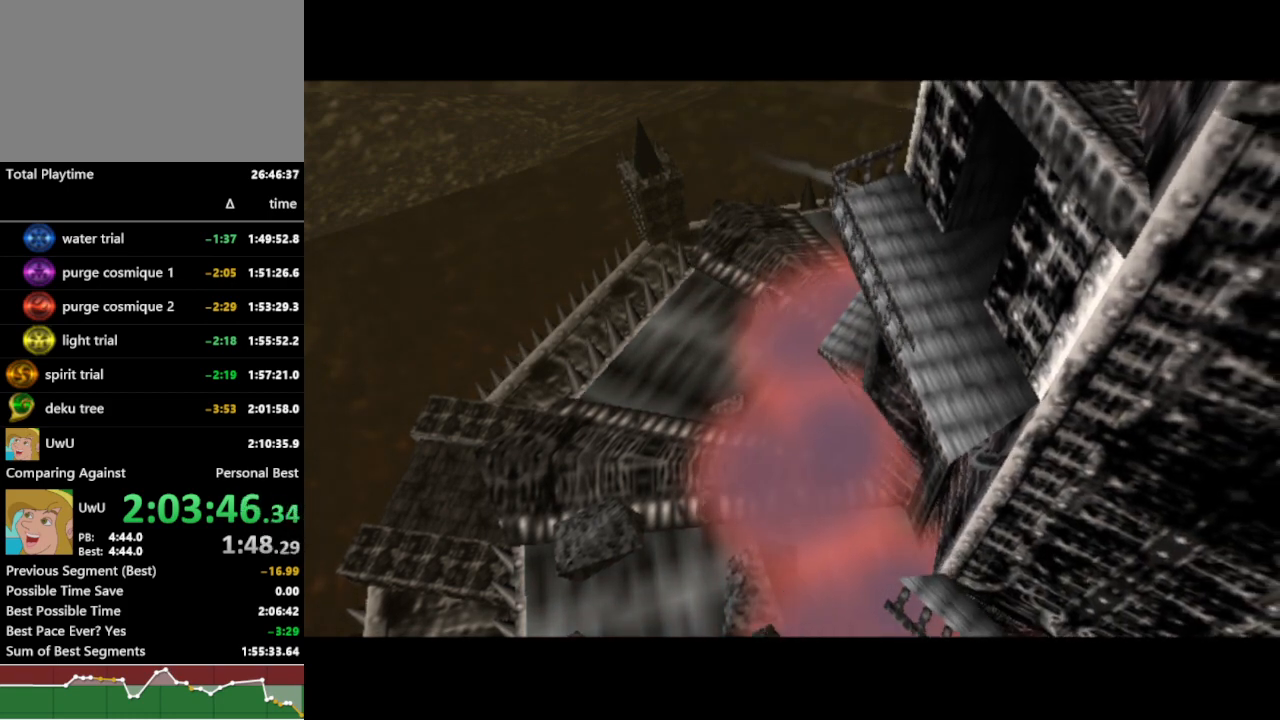
{"buttons": ["R1"], "left_stick": "center", "right_stick": "center", "events": []}
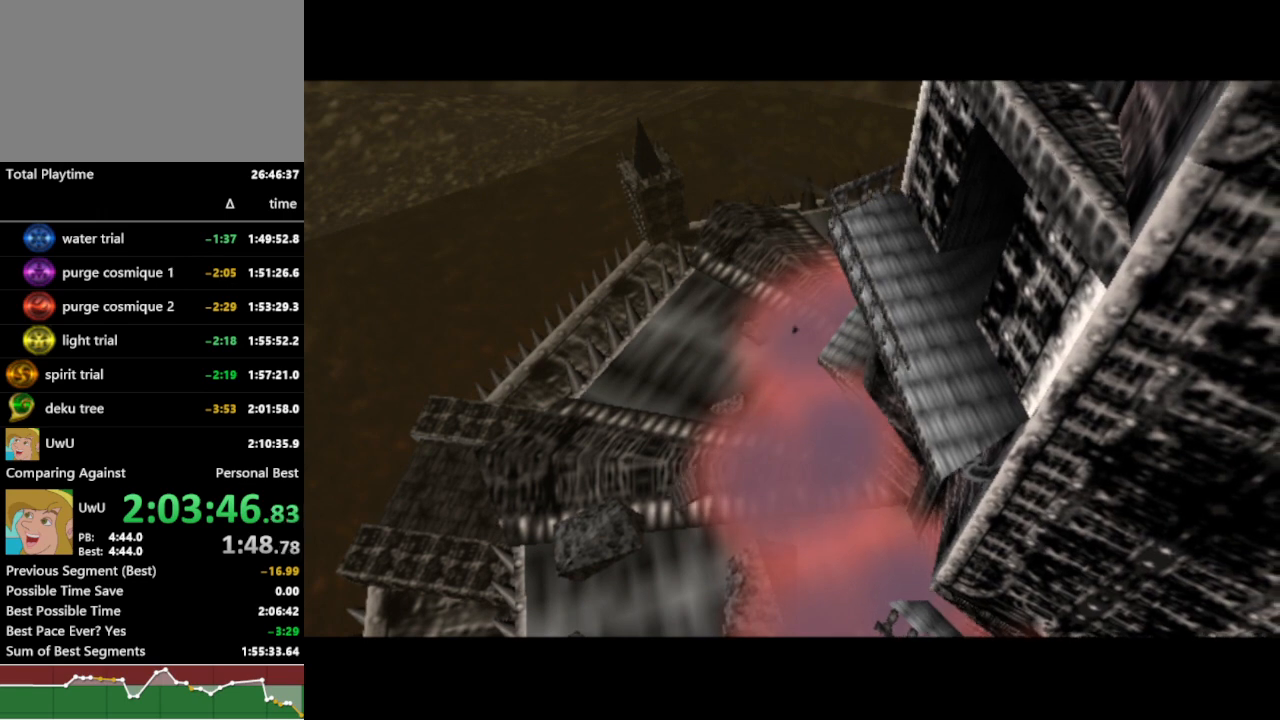
{"buttons": ["R1"], "left_stick": "center", "right_stick": "center", "events": []}
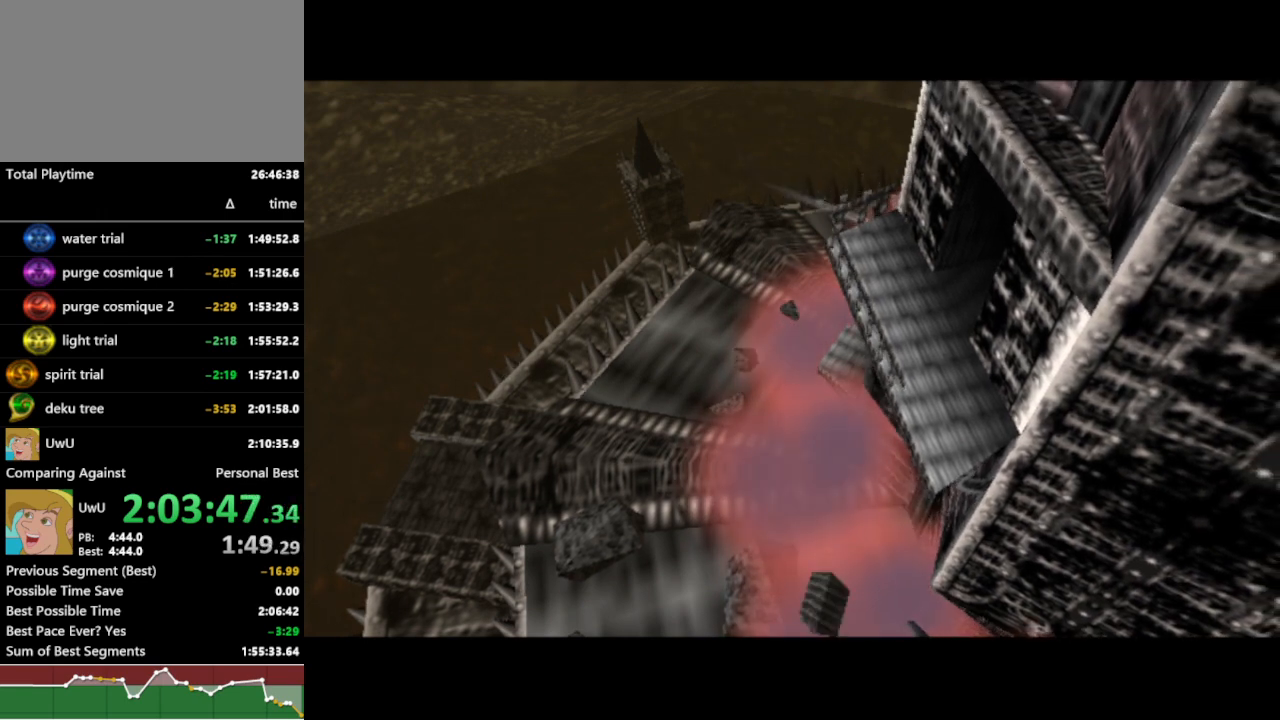
{"buttons": ["R1"], "left_stick": "center", "right_stick": "center", "events": []}
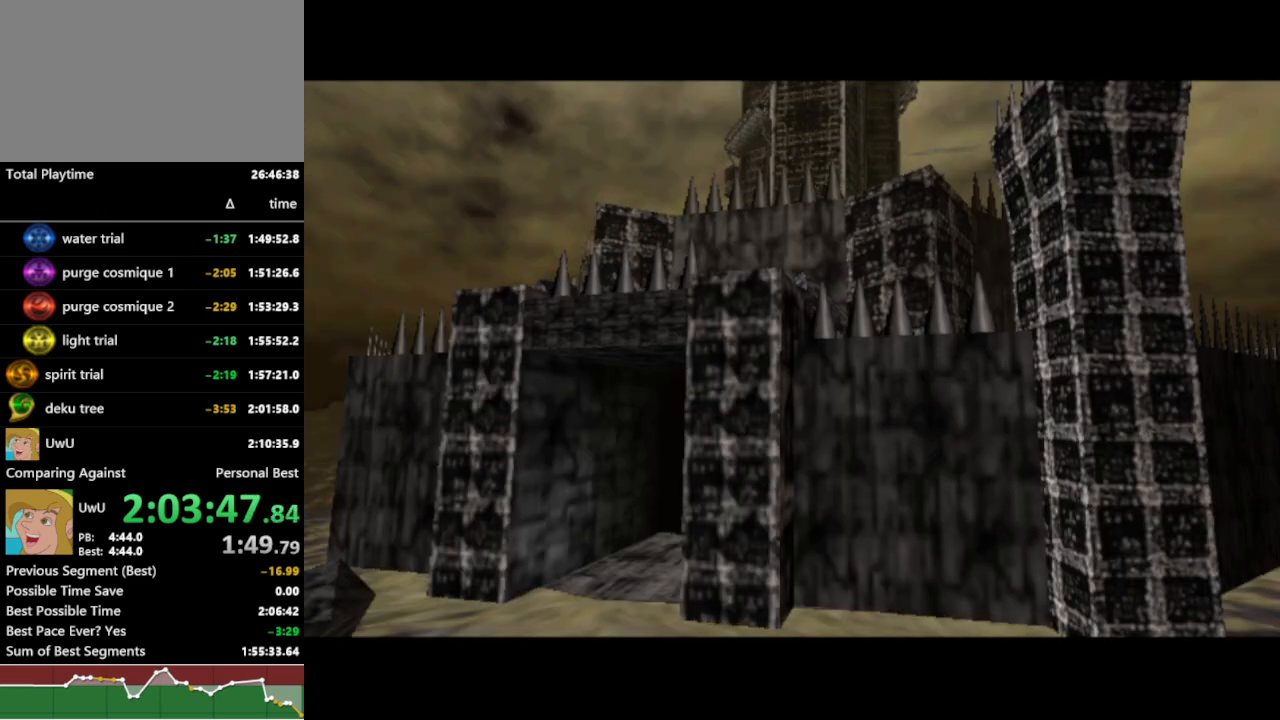
{"buttons": ["R1"], "left_stick": "center", "right_stick": "center", "events": []}
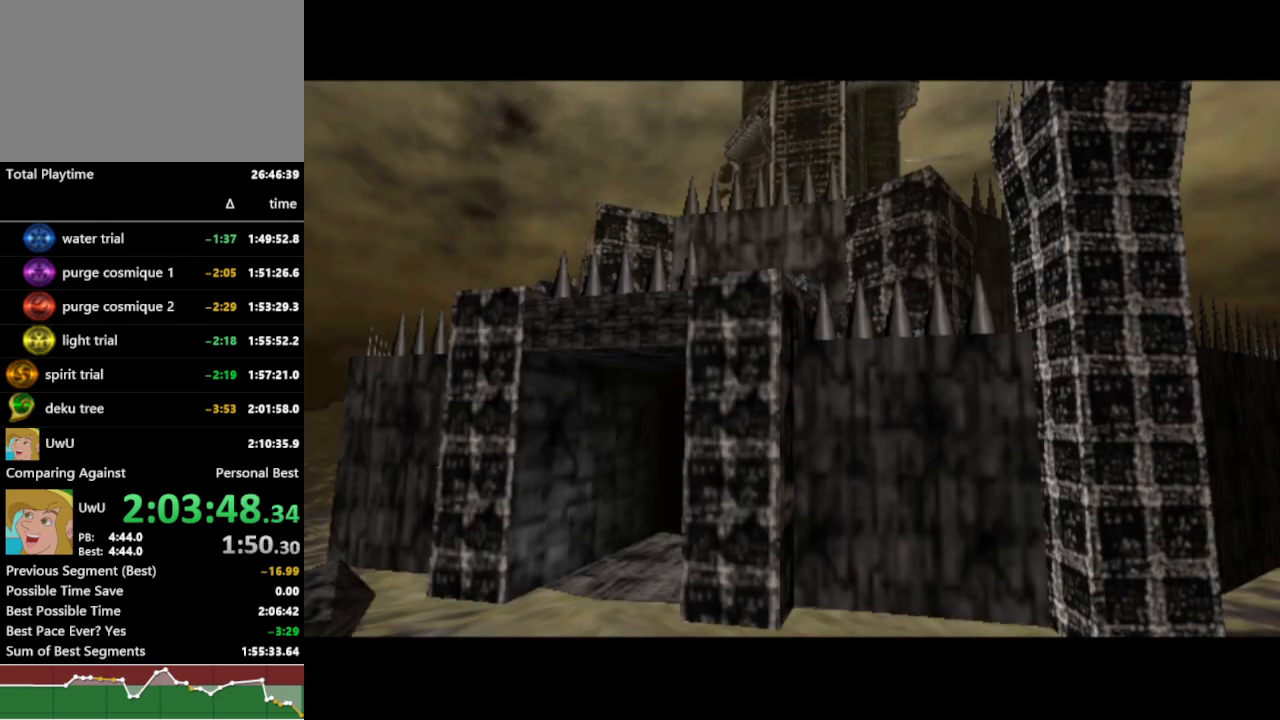
{"buttons": ["R1"], "left_stick": "center", "right_stick": "center", "events": []}
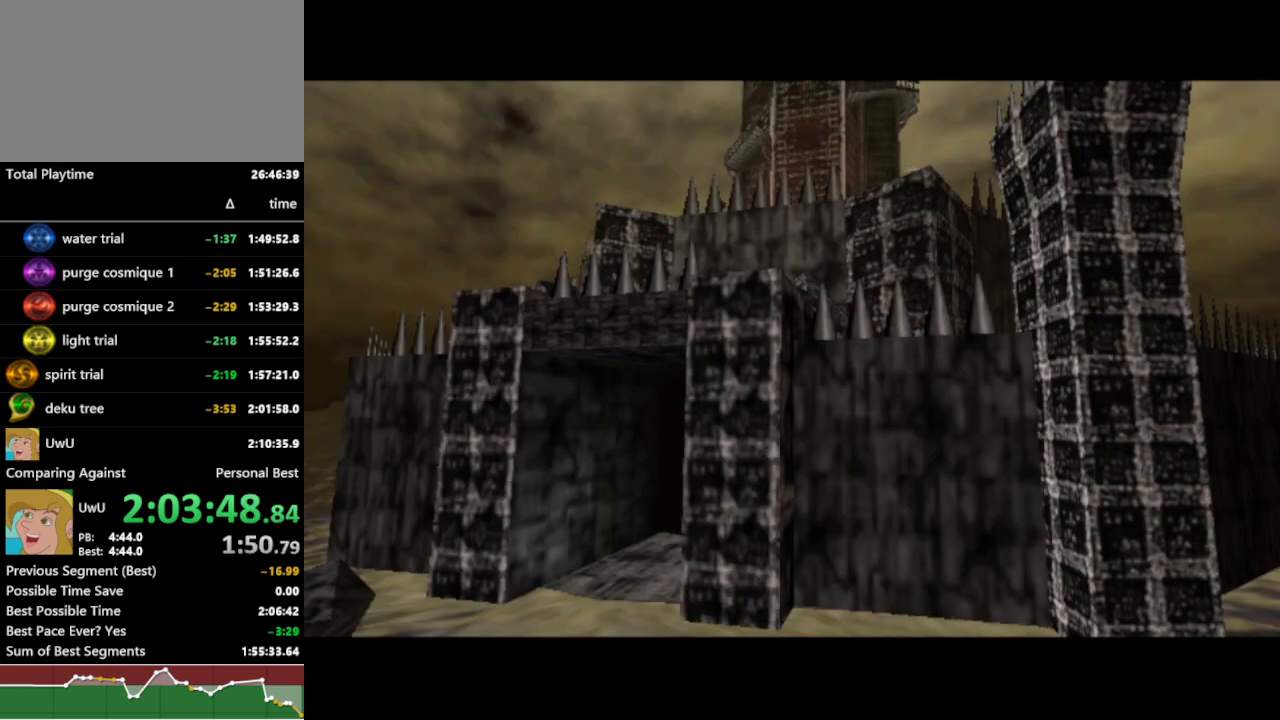
{"buttons": ["R1"], "left_stick": "center", "right_stick": "center", "events": []}
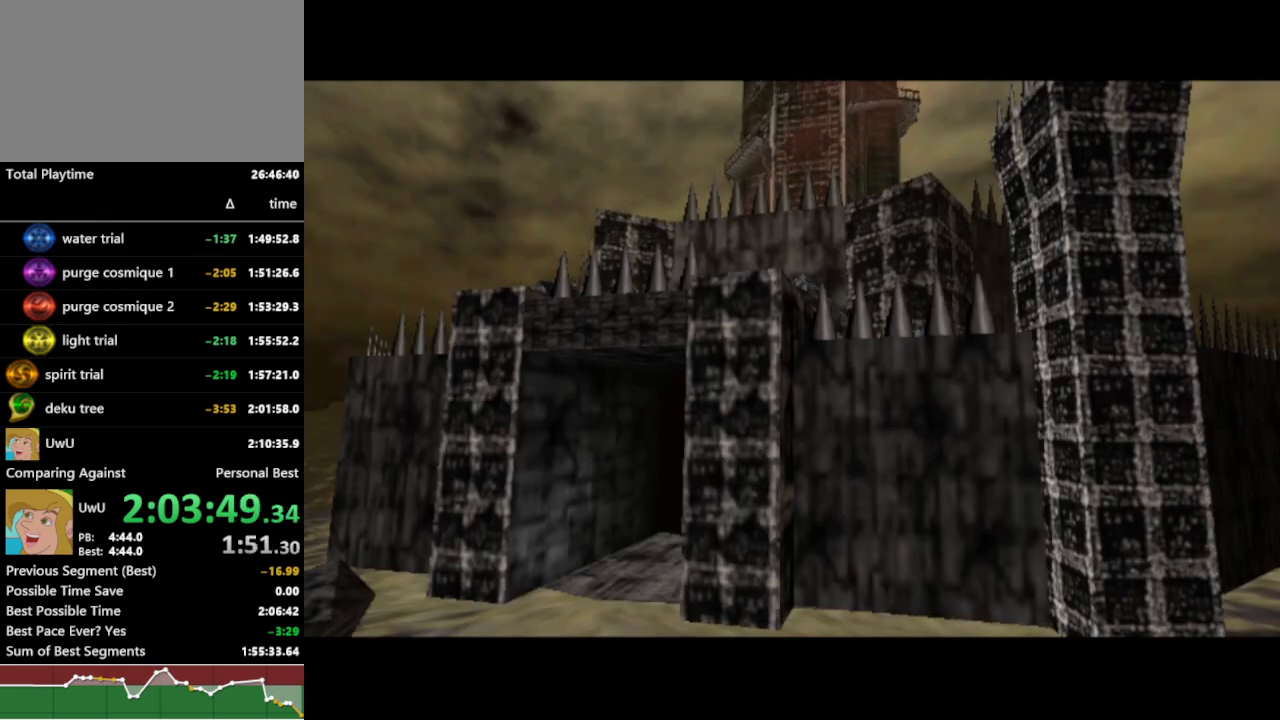
{"buttons": ["R1"], "left_stick": "center", "right_stick": "center", "events": []}